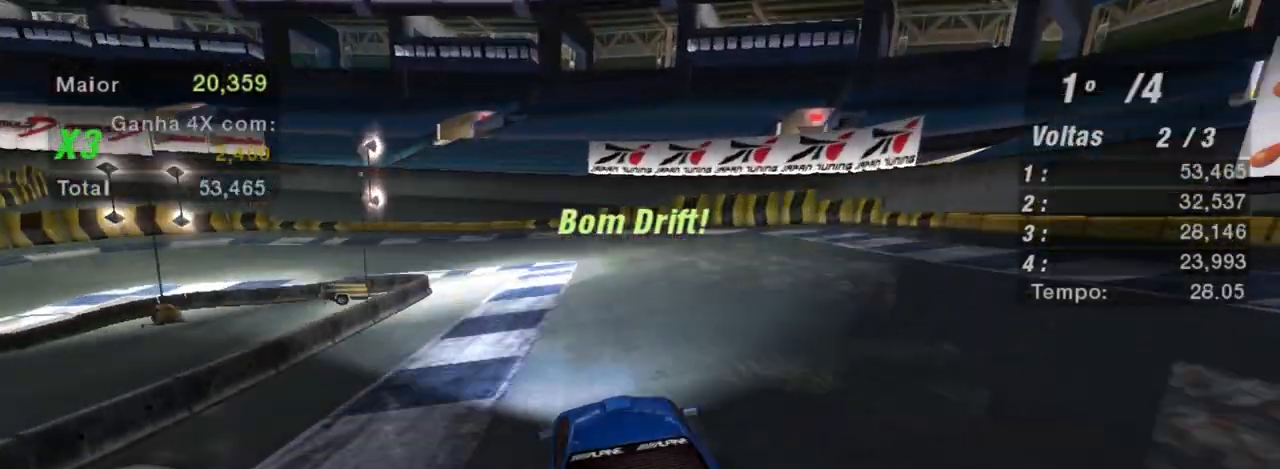
Gameplay with a controller (Xbox layout); each line is a JSON object with the inputs held at the frame after it. "events" lists button and stick changes between this image and that frame as [ms after this image, input, new state], when the widget could be followed in between. Not read: L3.
{"buttons": ["R2"], "left_stick": "left", "right_stick": "center", "events": [[200, "left_stick", "center"], [300, "left_stick", "left"]]}
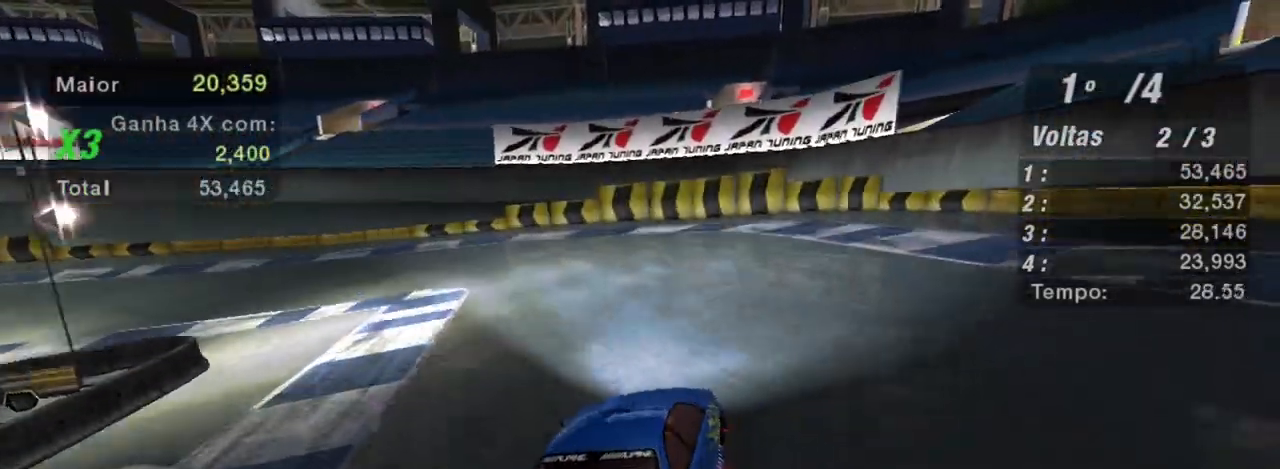
{"buttons": ["R2"], "left_stick": "down-left", "right_stick": "center", "events": [[133, "left_stick", "down-left"], [400, "R2", "up"], [500, "R2", "down"]]}
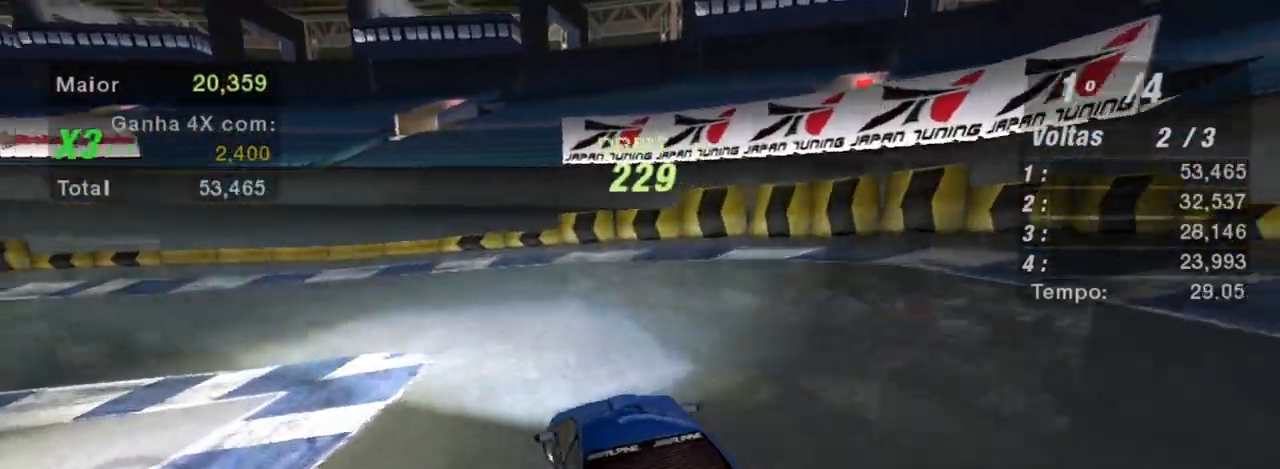
{"buttons": ["R2"], "left_stick": "center", "right_stick": "center", "events": [[467, "left_stick", "center"]]}
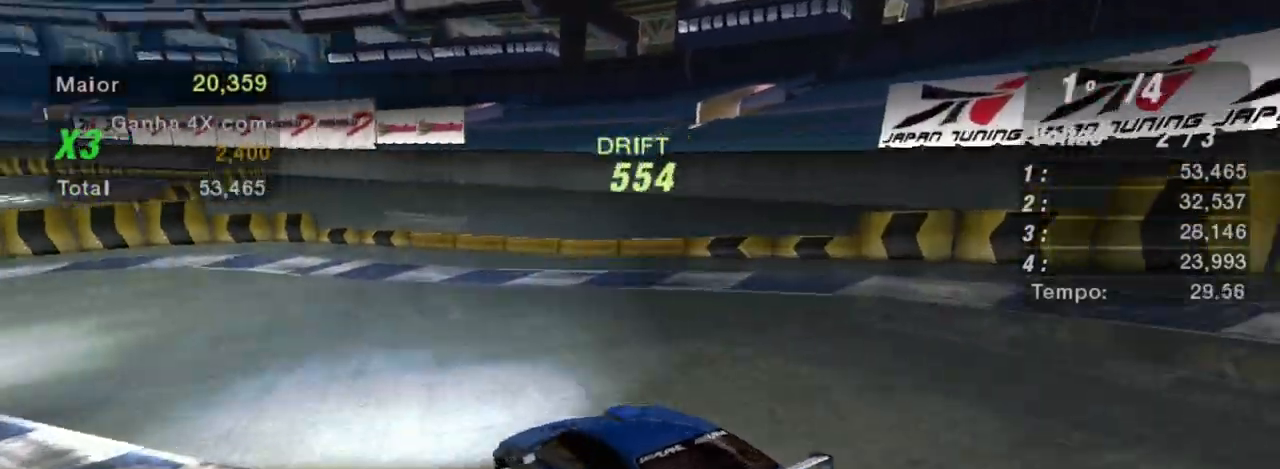
{"buttons": ["R2"], "left_stick": "center", "right_stick": "center", "events": []}
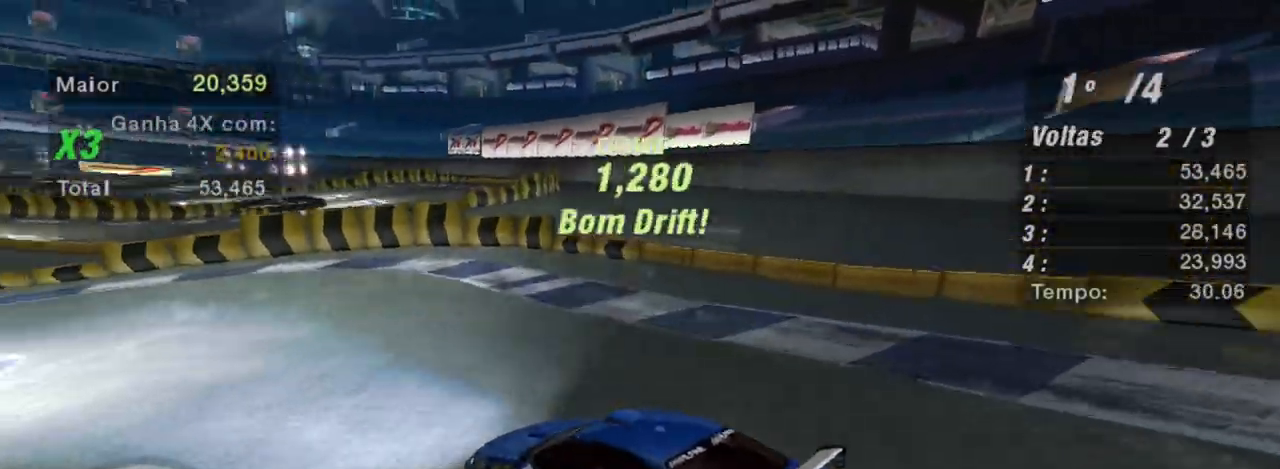
{"buttons": ["R2"], "left_stick": "center", "right_stick": "center", "events": []}
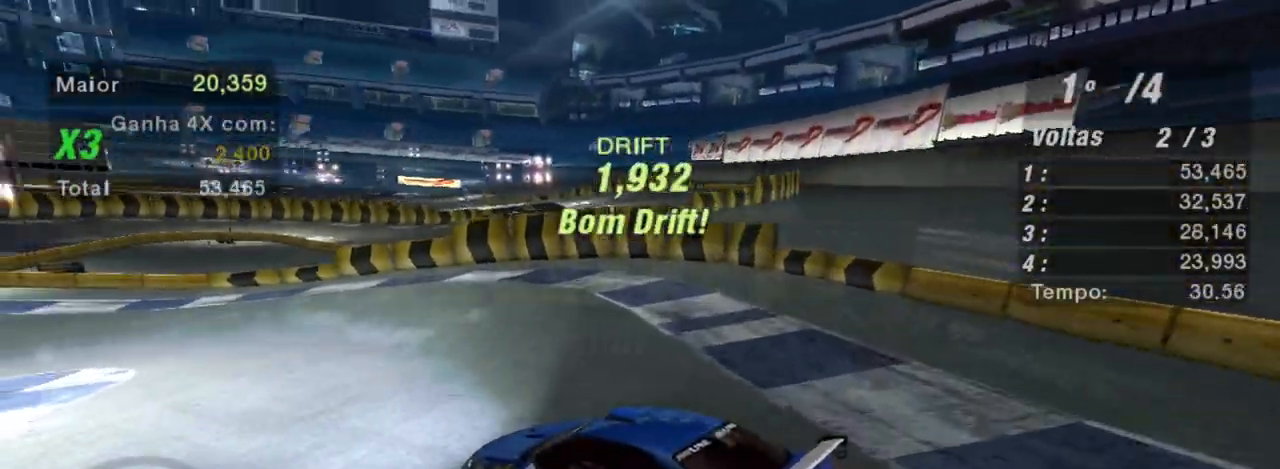
{"buttons": ["R2"], "left_stick": "center", "right_stick": "center", "events": []}
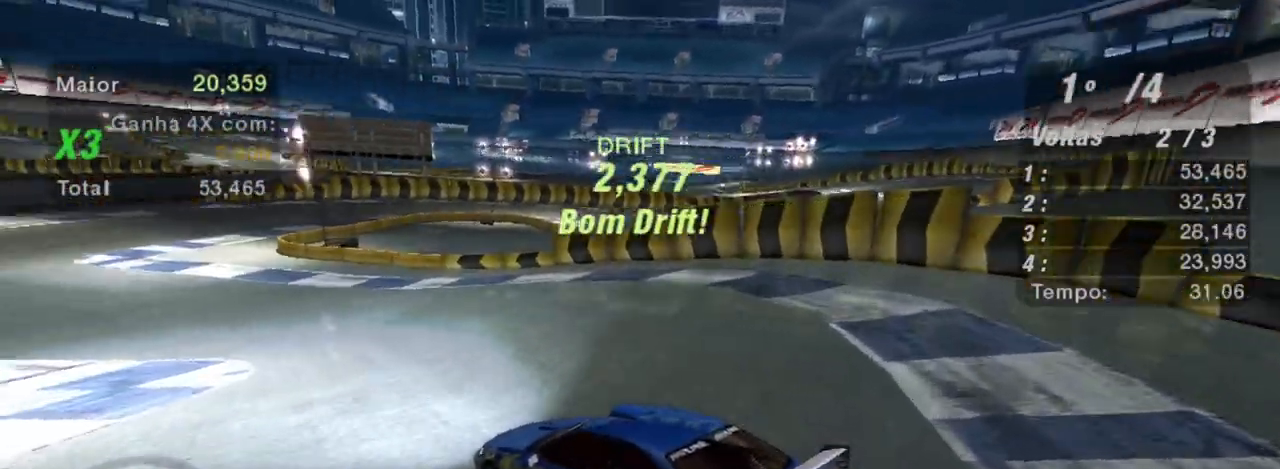
{"buttons": ["R2"], "left_stick": "center", "right_stick": "center", "events": [[100, "L1", "down"], [234, "L1", "up"]]}
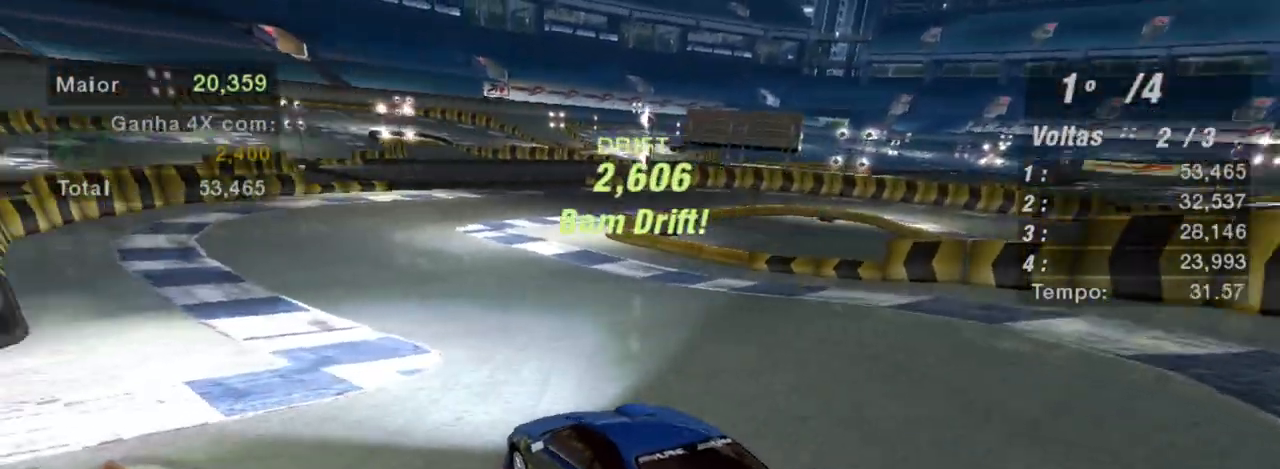
{"buttons": ["R2"], "left_stick": "center", "right_stick": "center", "events": []}
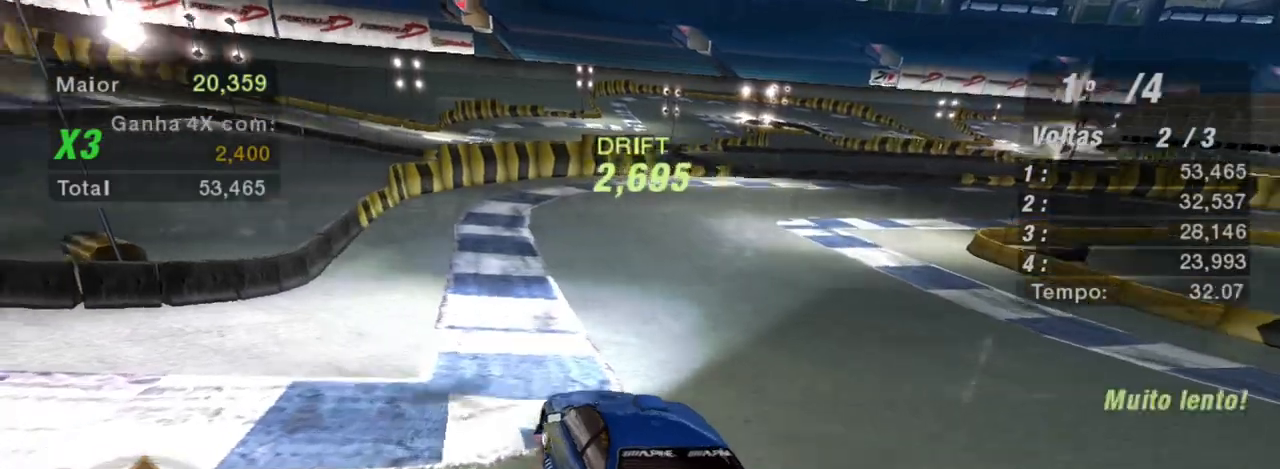
{"buttons": ["R2"], "left_stick": "up-right", "right_stick": "center", "events": [[167, "left_stick", "up-right"]]}
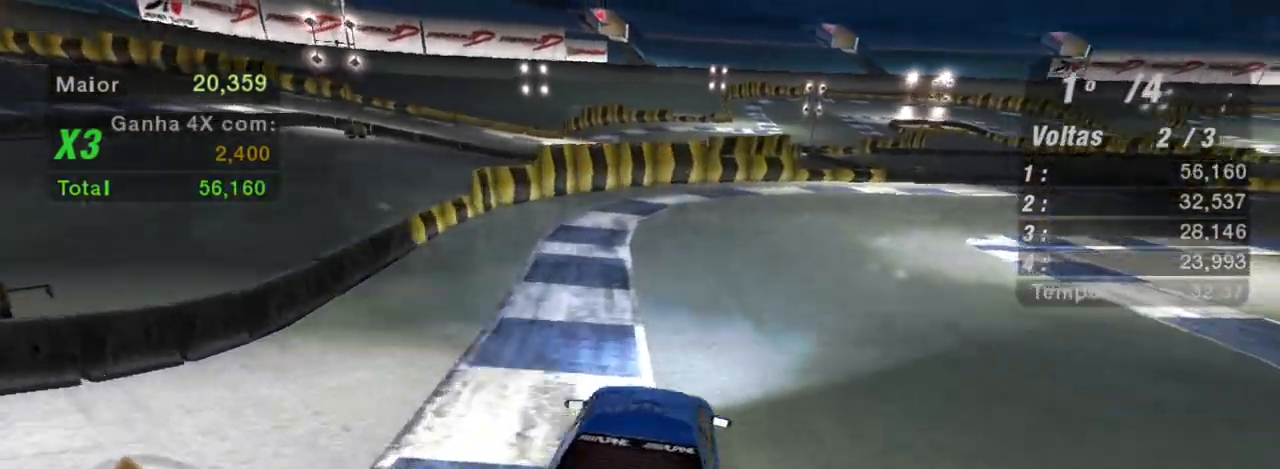
{"buttons": ["R2"], "left_stick": "center", "right_stick": "center", "events": [[133, "R1", "down"], [200, "R1", "up"], [367, "R1", "down"], [433, "left_stick", "center"], [467, "R1", "up"]]}
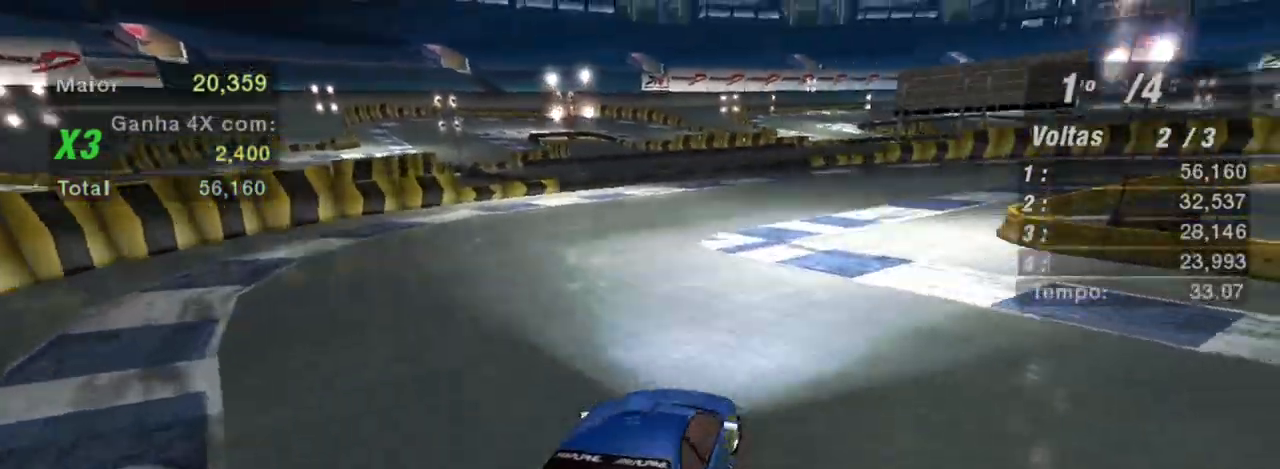
{"buttons": ["R2"], "left_stick": "right", "right_stick": "center", "events": [[34, "left_stick", "left"], [401, "left_stick", "down"], [467, "left_stick", "right"]]}
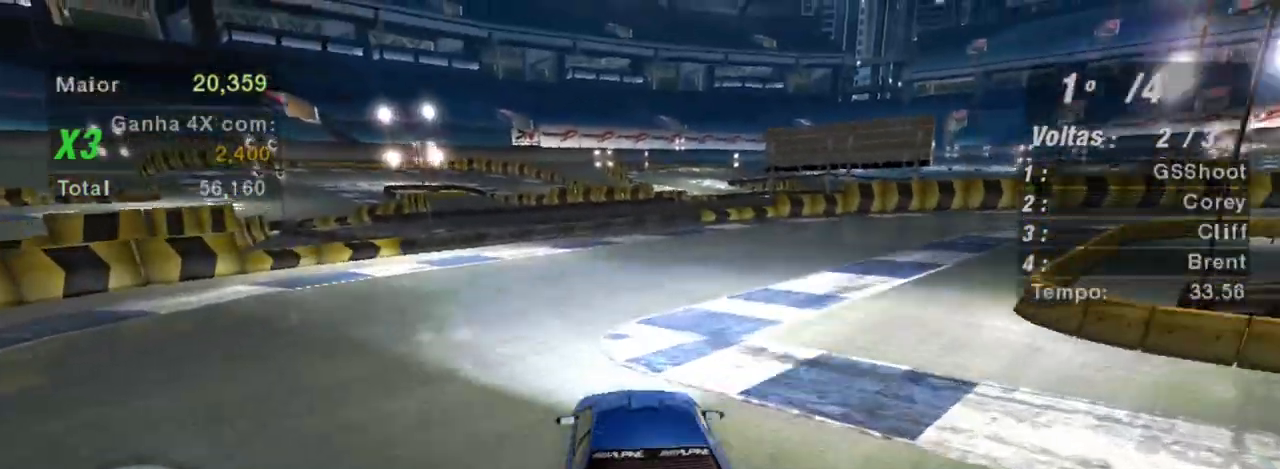
{"buttons": ["R2"], "left_stick": "right", "right_stick": "center", "events": []}
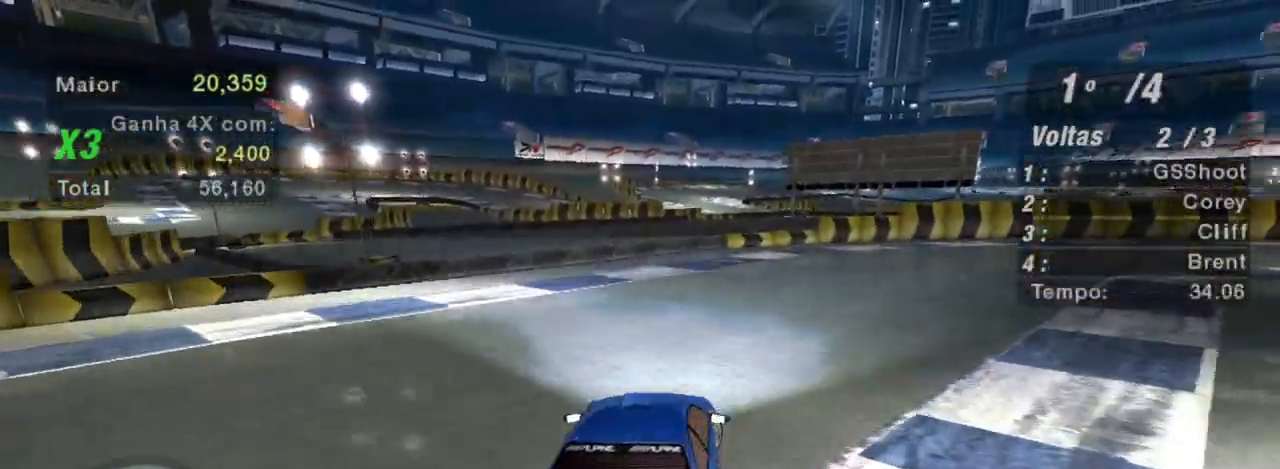
{"buttons": ["R2"], "left_stick": "right", "right_stick": "center", "events": []}
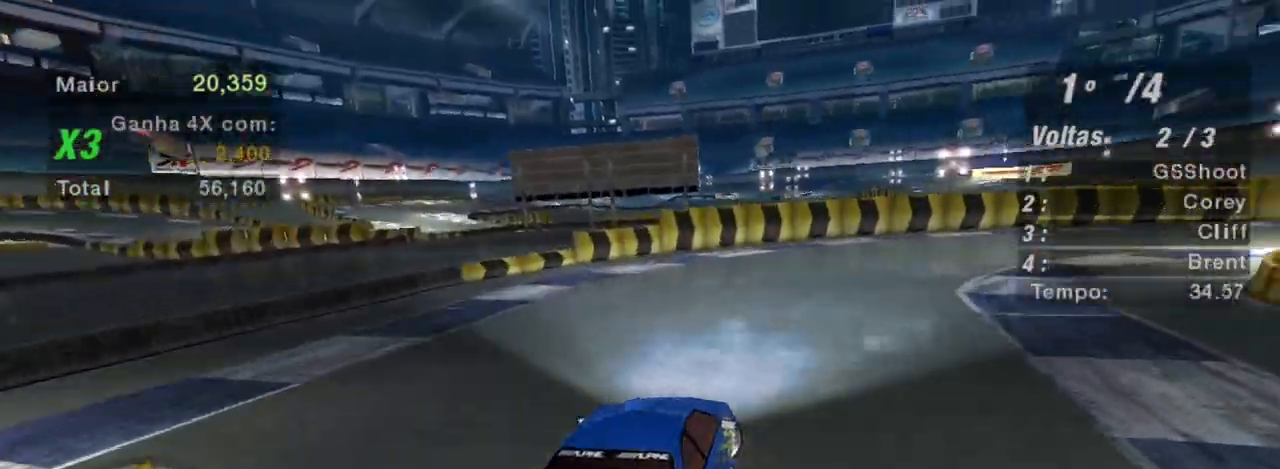
{"buttons": ["R2"], "left_stick": "center", "right_stick": "center", "events": [[100, "B", "down"], [167, "B", "up"], [367, "left_stick", "center"]]}
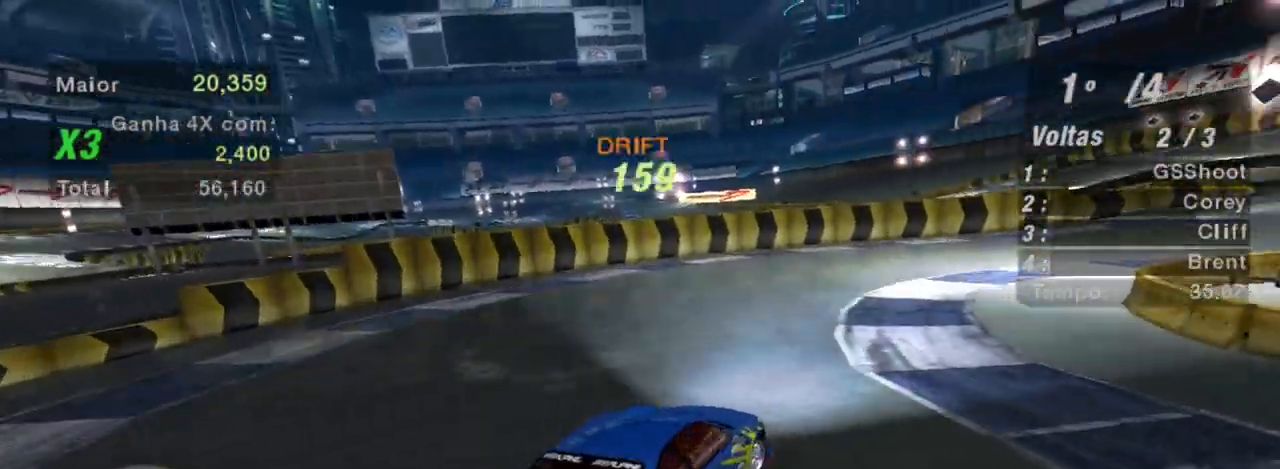
{"buttons": ["R2"], "left_stick": "left", "right_stick": "center", "events": [[367, "left_stick", "left"]]}
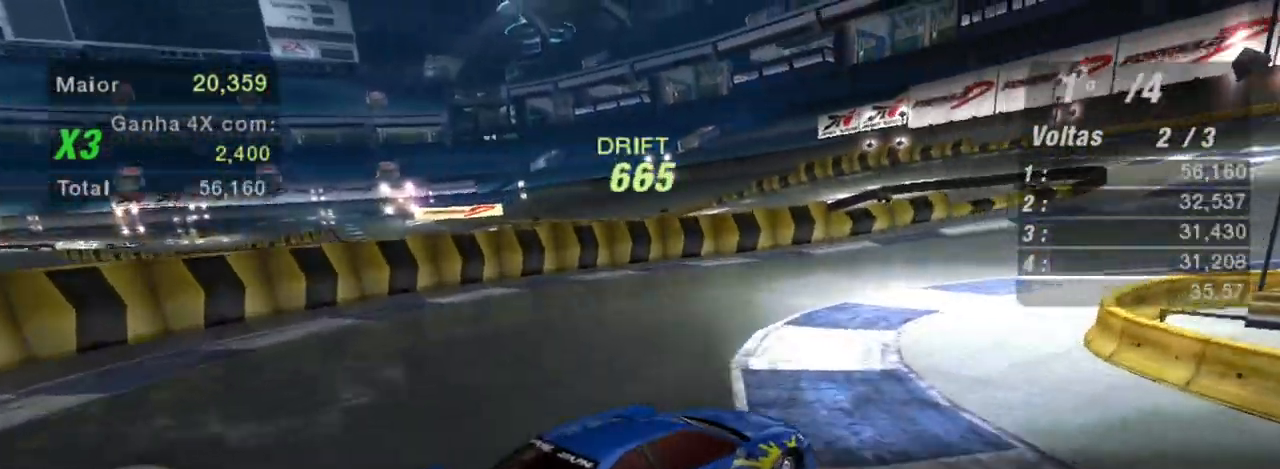
{"buttons": ["R2"], "left_stick": "left", "right_stick": "center", "events": [[300, "left_stick", "center"], [467, "left_stick", "left"]]}
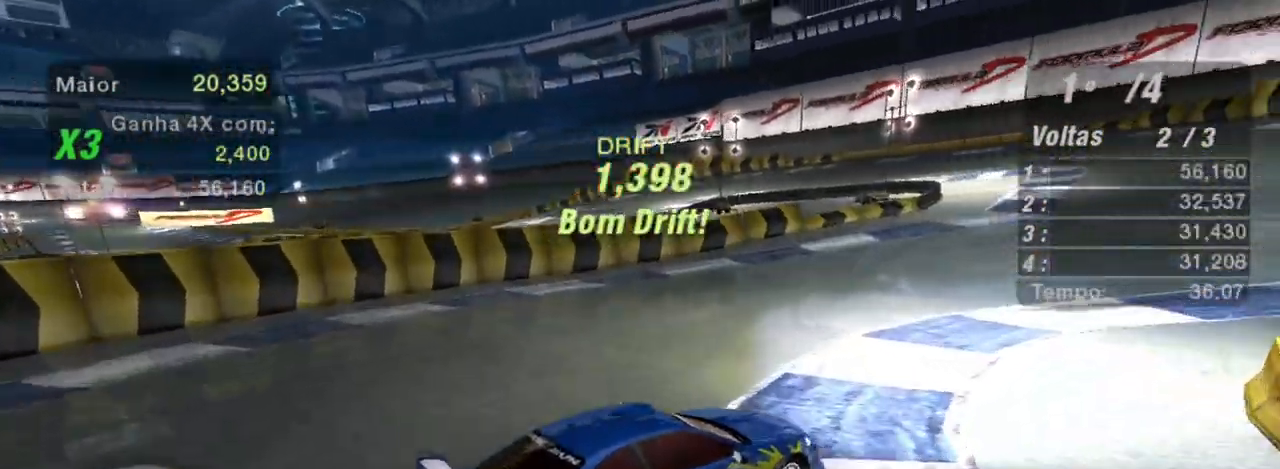
{"buttons": ["R2"], "left_stick": "up-left", "right_stick": "center", "events": [[100, "left_stick", "up-left"]]}
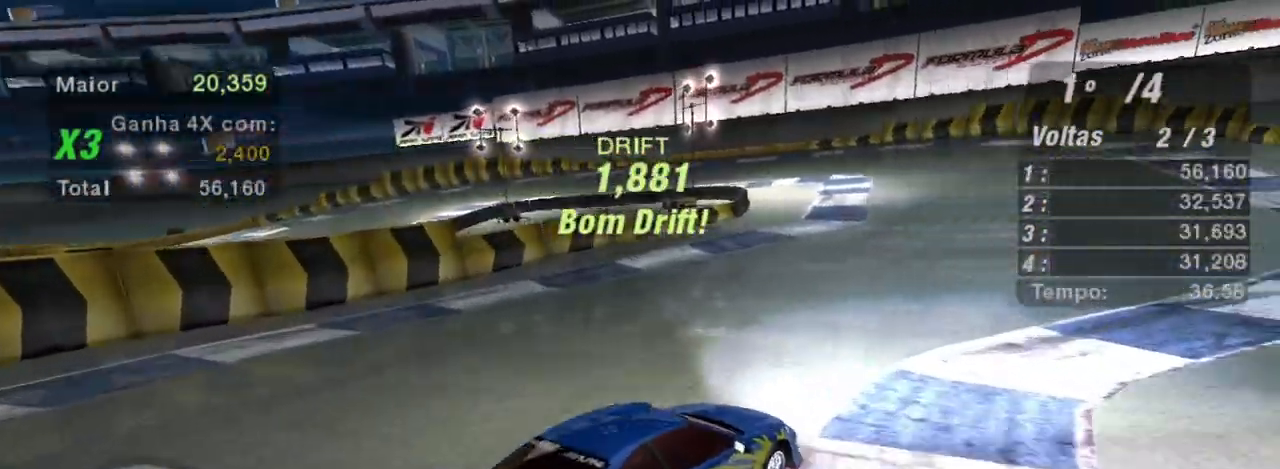
{"buttons": ["R2"], "left_stick": "up", "right_stick": "center", "events": [[133, "left_stick", "up"]]}
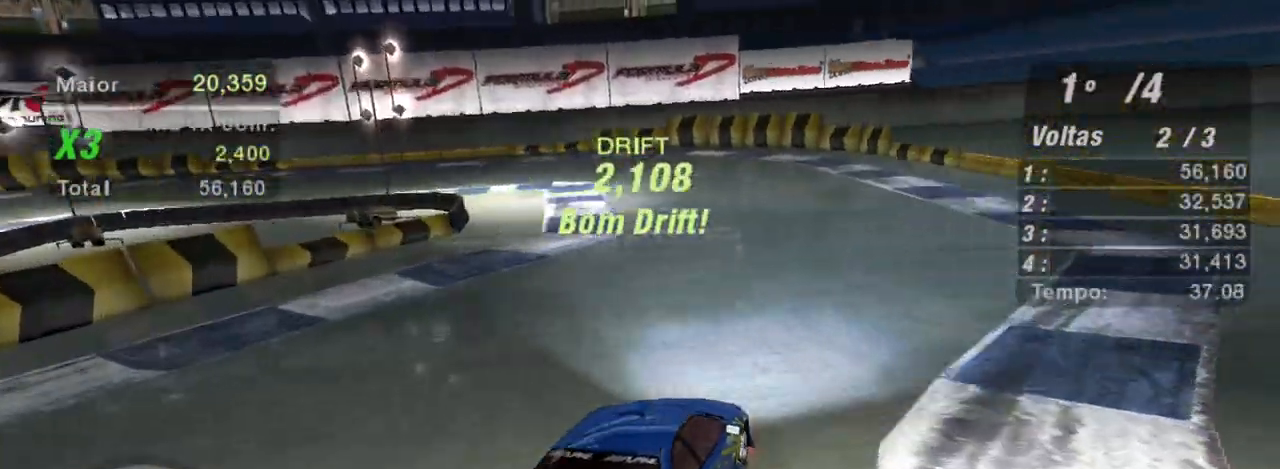
{"buttons": ["R2"], "left_stick": "up-left", "right_stick": "center", "events": [[401, "left_stick", "up-left"]]}
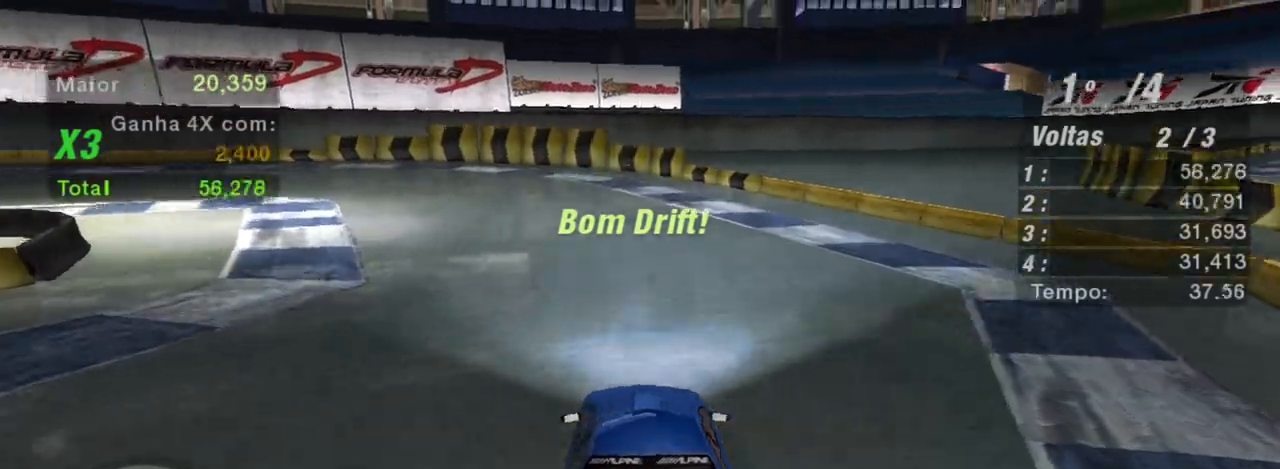
{"buttons": ["R2"], "left_stick": "up-left", "right_stick": "center", "events": []}
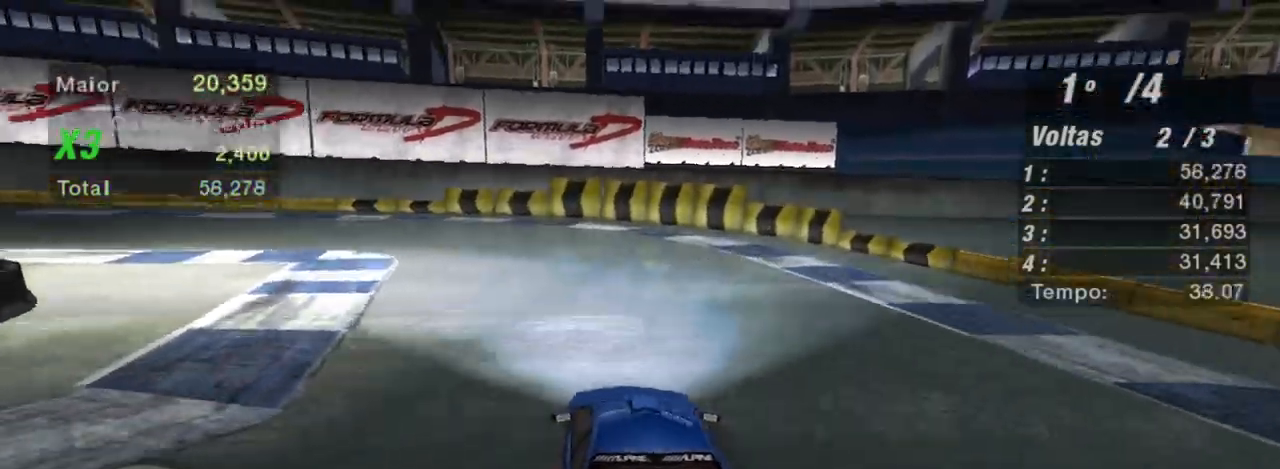
{"buttons": ["R2"], "left_stick": "up-left", "right_stick": "center", "events": []}
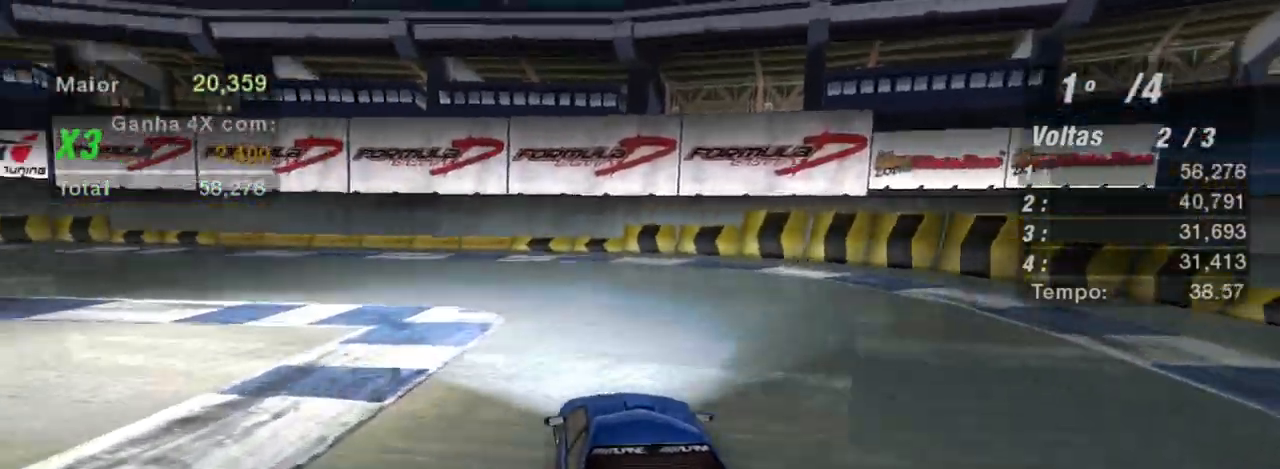
{"buttons": ["R2"], "left_stick": "up-left", "right_stick": "center", "events": []}
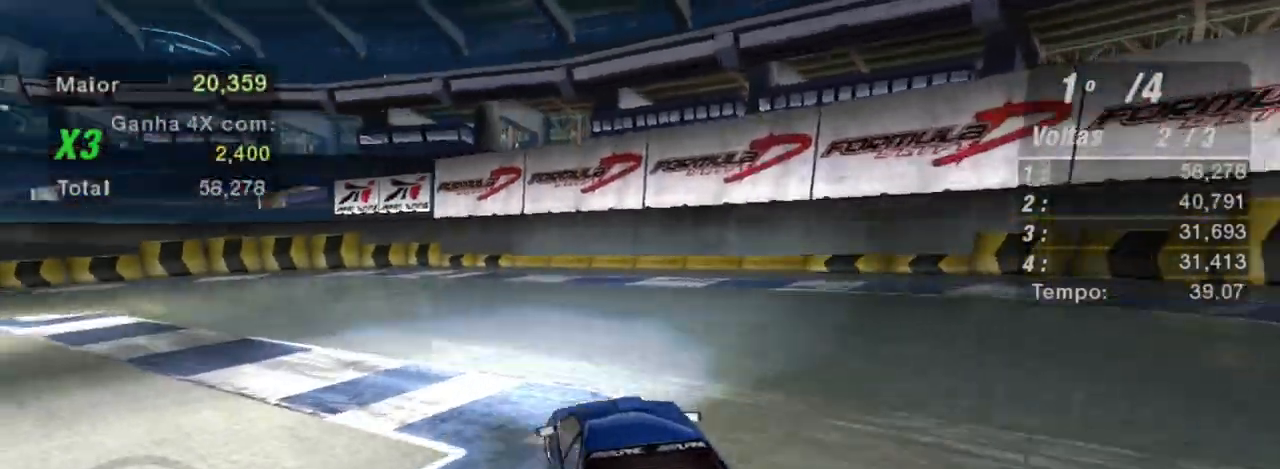
{"buttons": ["R2"], "left_stick": "center", "right_stick": "center", "events": [[67, "left_stick", "up"], [167, "left_stick", "center"]]}
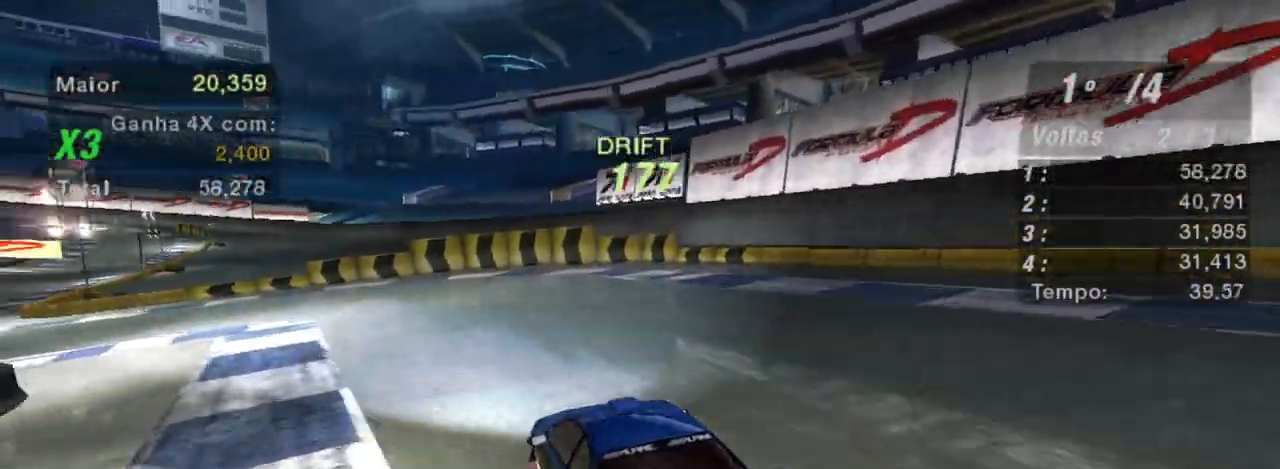
{"buttons": ["R2"], "left_stick": "center", "right_stick": "center", "events": []}
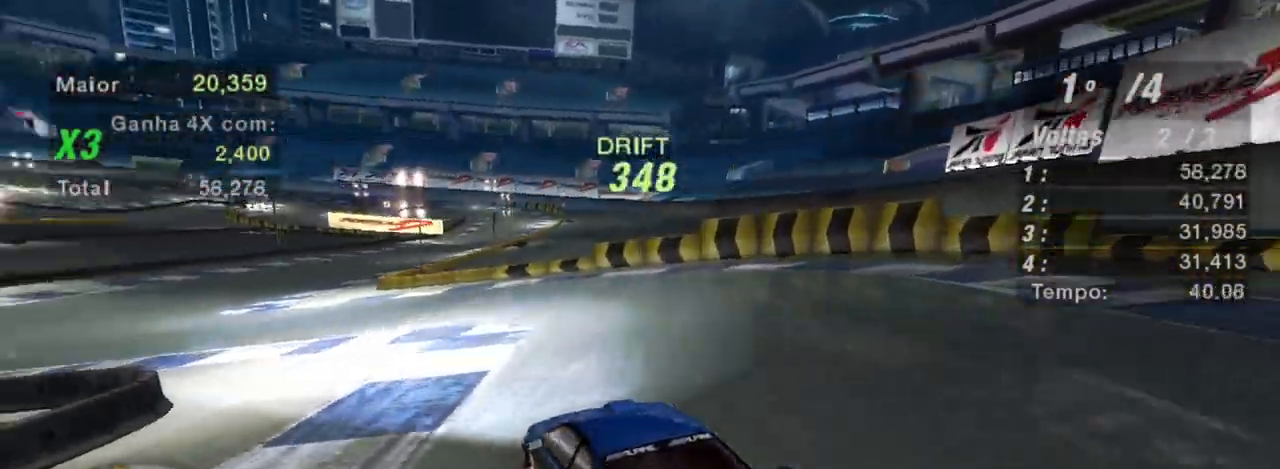
{"buttons": ["R2"], "left_stick": "center", "right_stick": "center", "events": []}
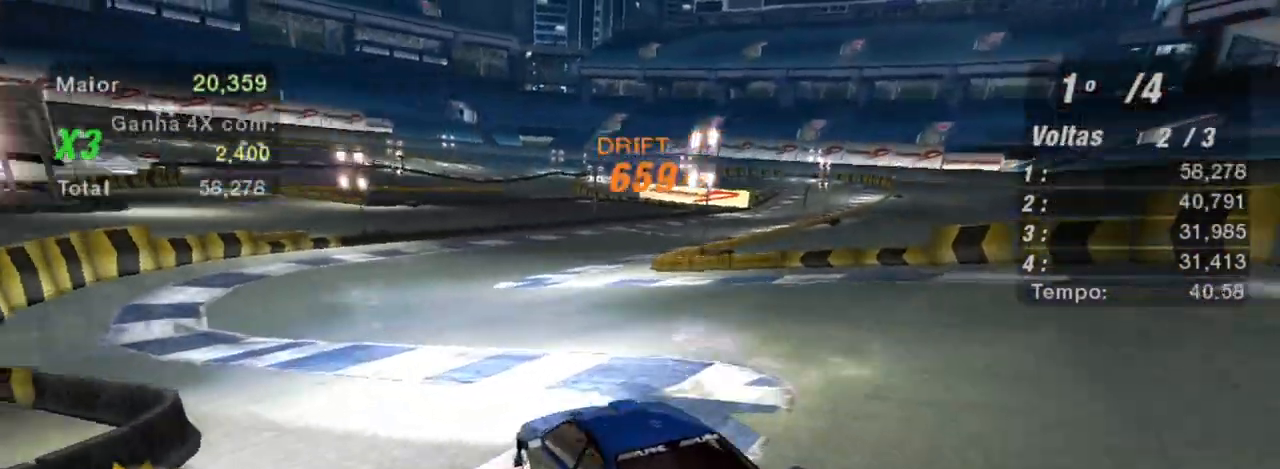
{"buttons": ["R1", "R2"], "left_stick": "right", "right_stick": "center", "events": [[66, "left_stick", "up-right"], [267, "left_stick", "right"], [467, "R1", "down"]]}
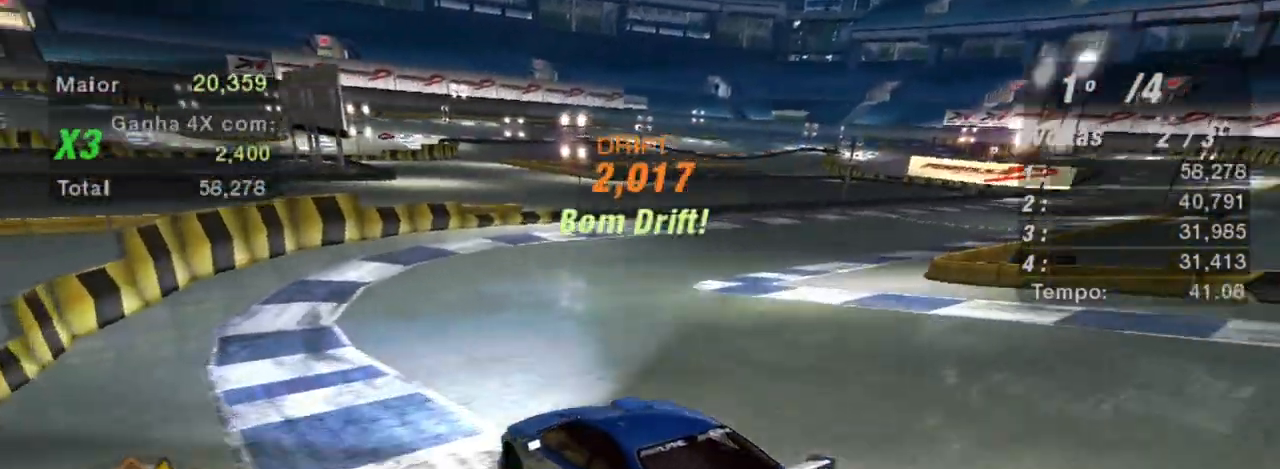
{"buttons": ["R2"], "left_stick": "right", "right_stick": "center", "events": [[34, "R1", "up"]]}